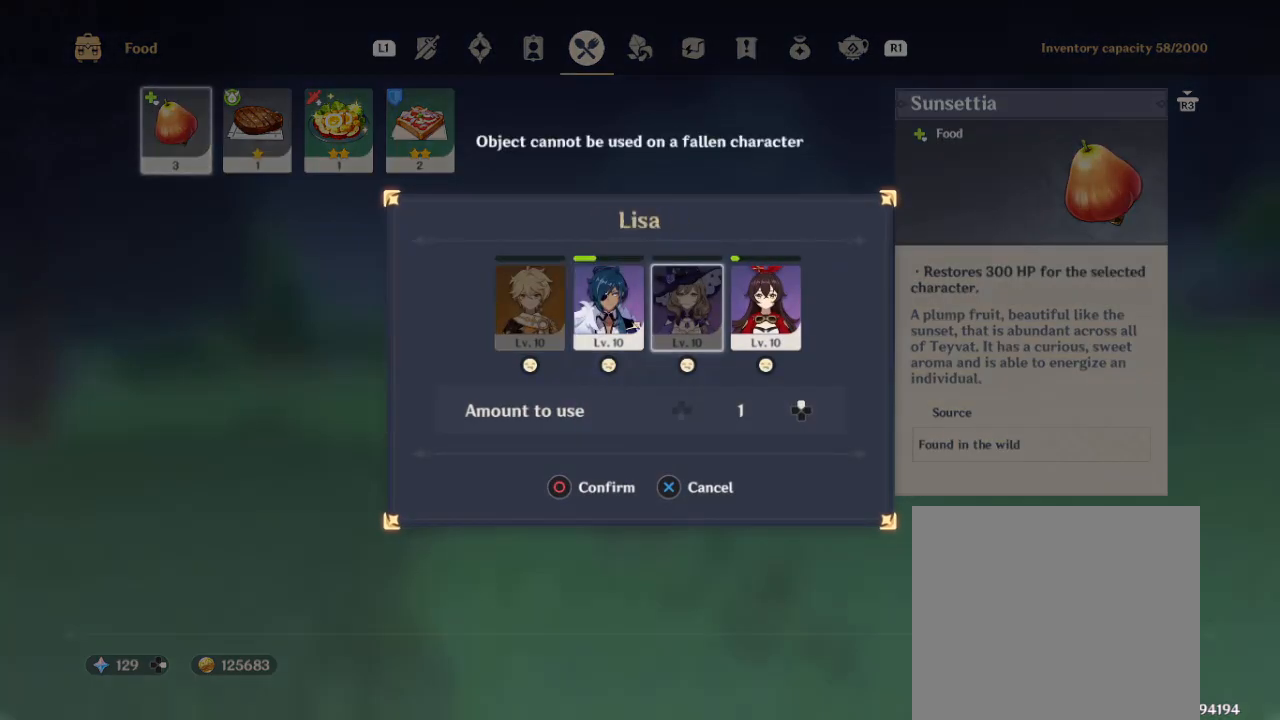
Gameplay with a controller (PlayStation layout); each line is a JSON object with the inputs held at the frame after it (dt_ms = milliseconds from this image to that frame). "events" lists button and stick changes between this image and that frame as [ms after this image, input, new state], when the widget could be followed in between.
{"dt_ms": 500, "buttons": [], "left_stick": "center", "right_stick": "center", "events": [[150, "left_stick", "left"], [333, "left_stick", "center"]]}
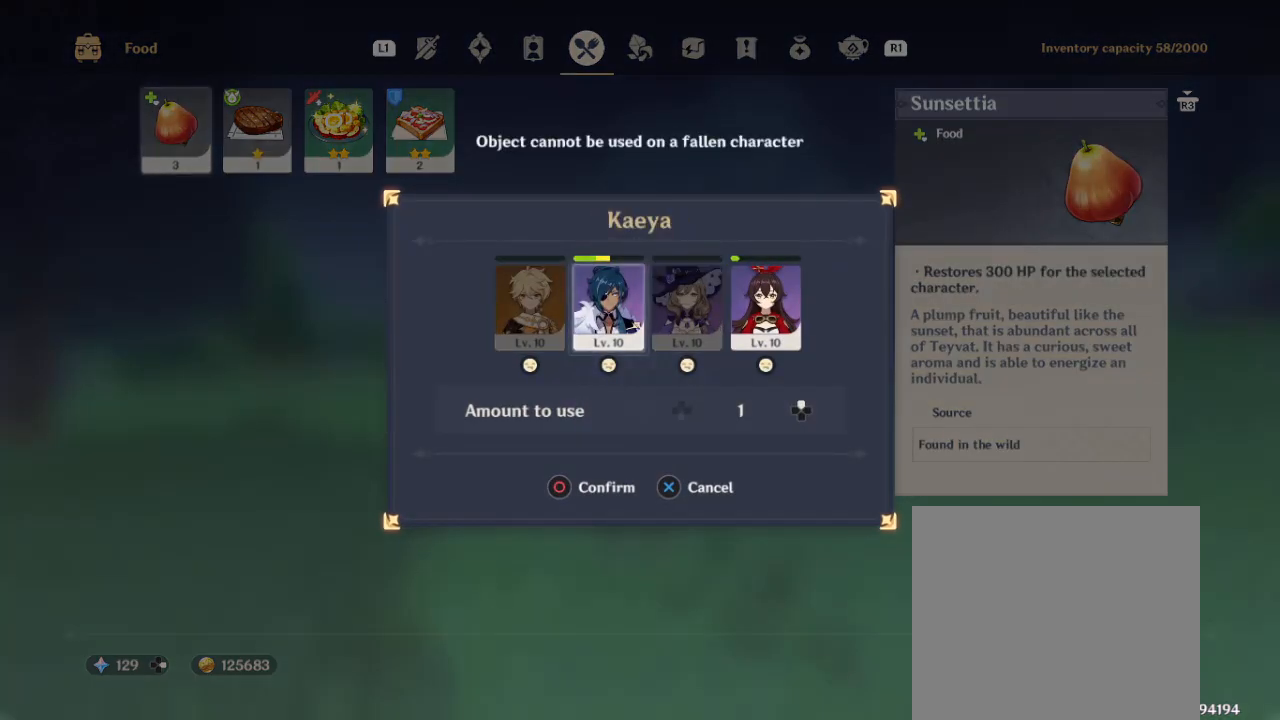
{"dt_ms": 1000, "buttons": [], "left_stick": "left", "right_stick": "center", "events": [[367, "left_stick", "right"], [517, "left_stick", "center"], [667, "left_stick", "right"], [767, "left_stick", "center"], [883, "left_stick", "left"]]}
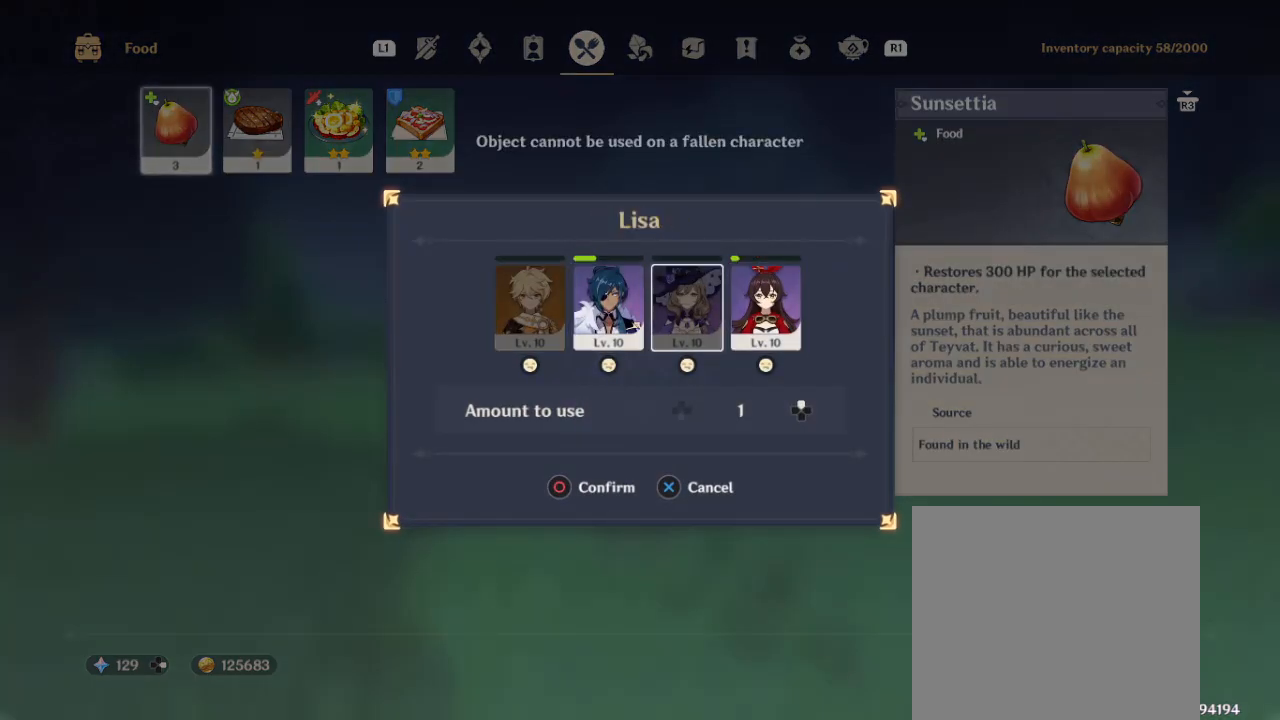
{"dt_ms": 500, "buttons": [], "left_stick": "center", "right_stick": "center", "events": [[67, "left_stick", "center"], [133, "left_stick", "left"], [333, "left_stick", "center"]]}
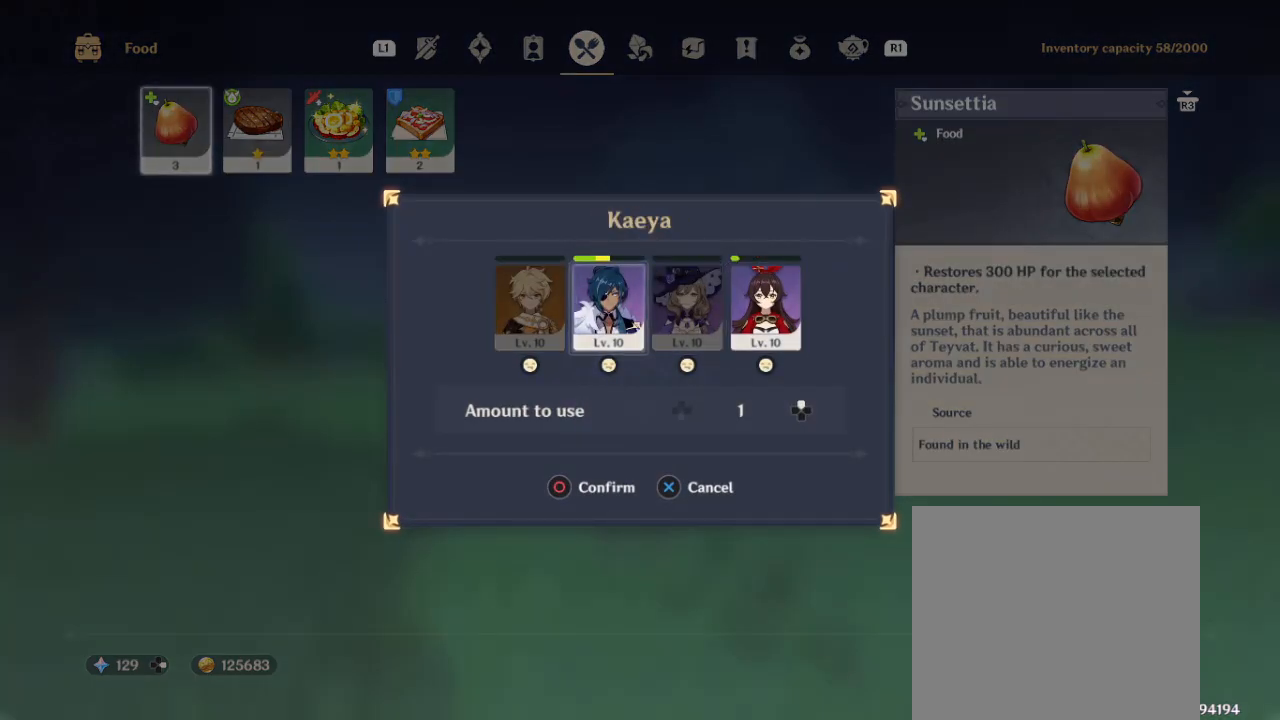
{"dt_ms": 500, "buttons": [], "left_stick": "center", "right_stick": "center", "events": [[200, "CROSS", "down"], [367, "CROSS", "up"]]}
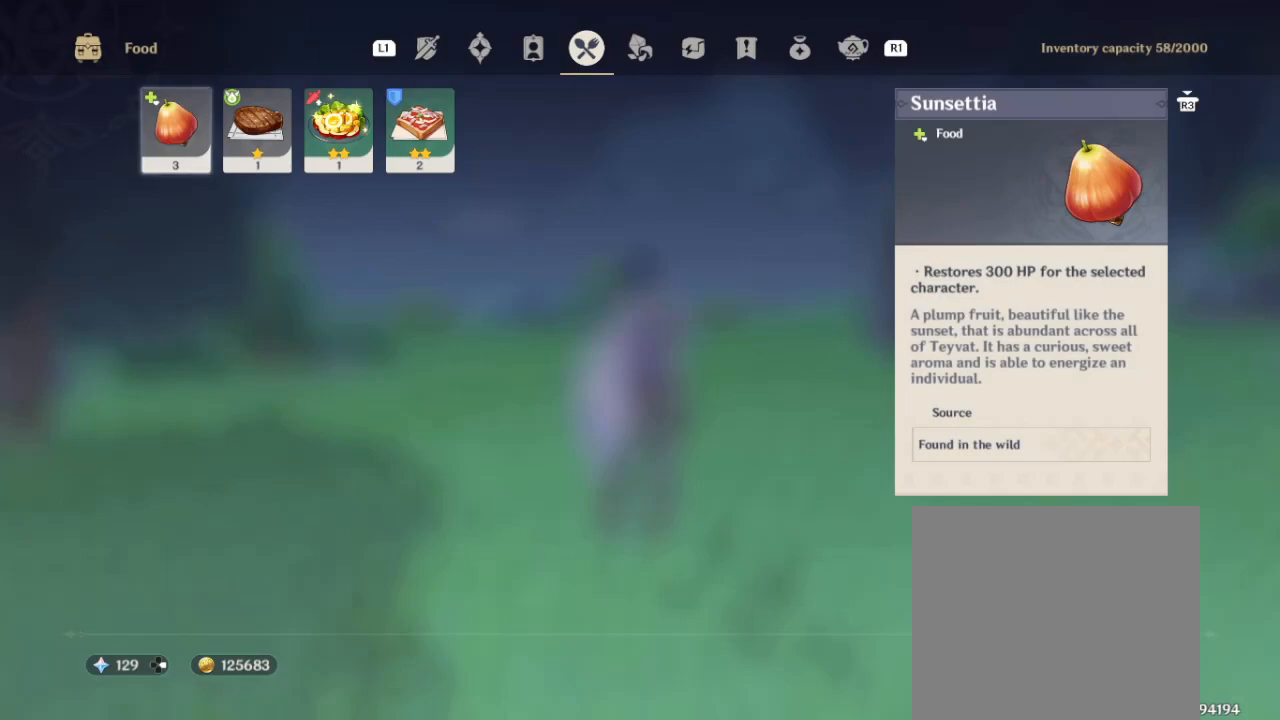
{"dt_ms": 500, "buttons": [], "left_stick": "center", "right_stick": "center", "events": [[267, "left_stick", "right"], [400, "left_stick", "center"]]}
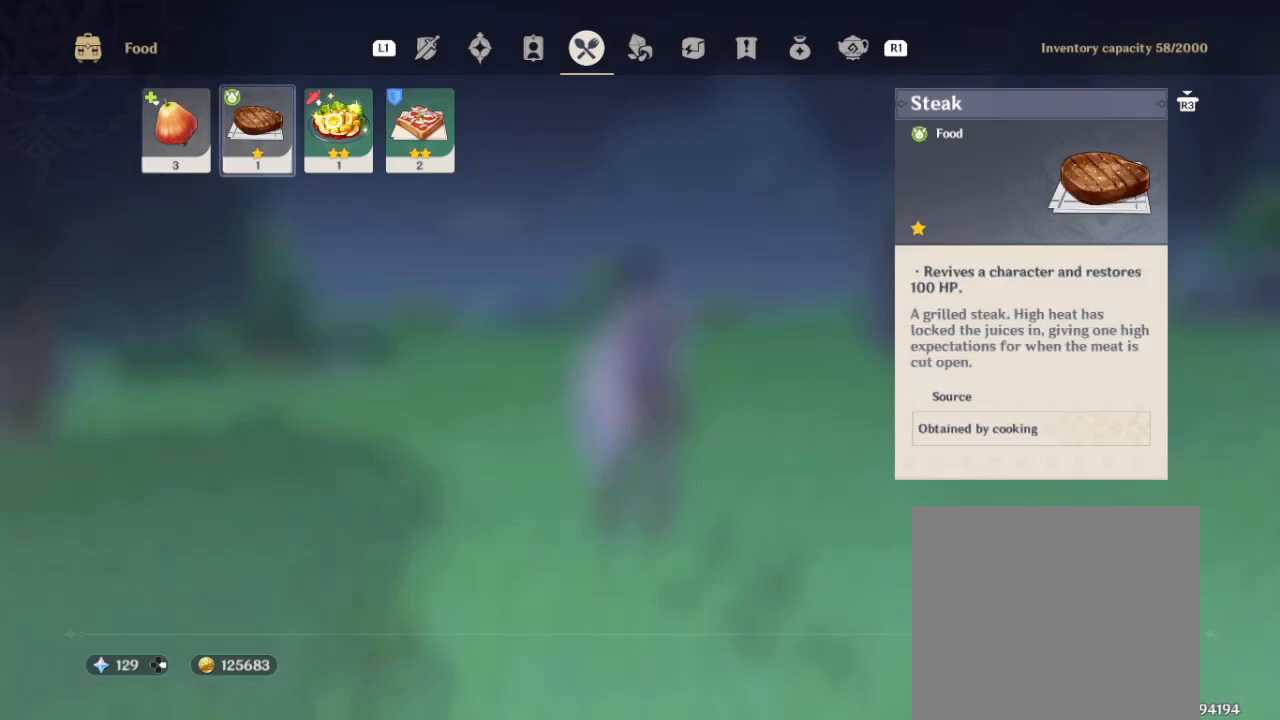
{"dt_ms": 500, "buttons": [], "left_stick": "right", "right_stick": "center", "events": [[483, "left_stick", "right"]]}
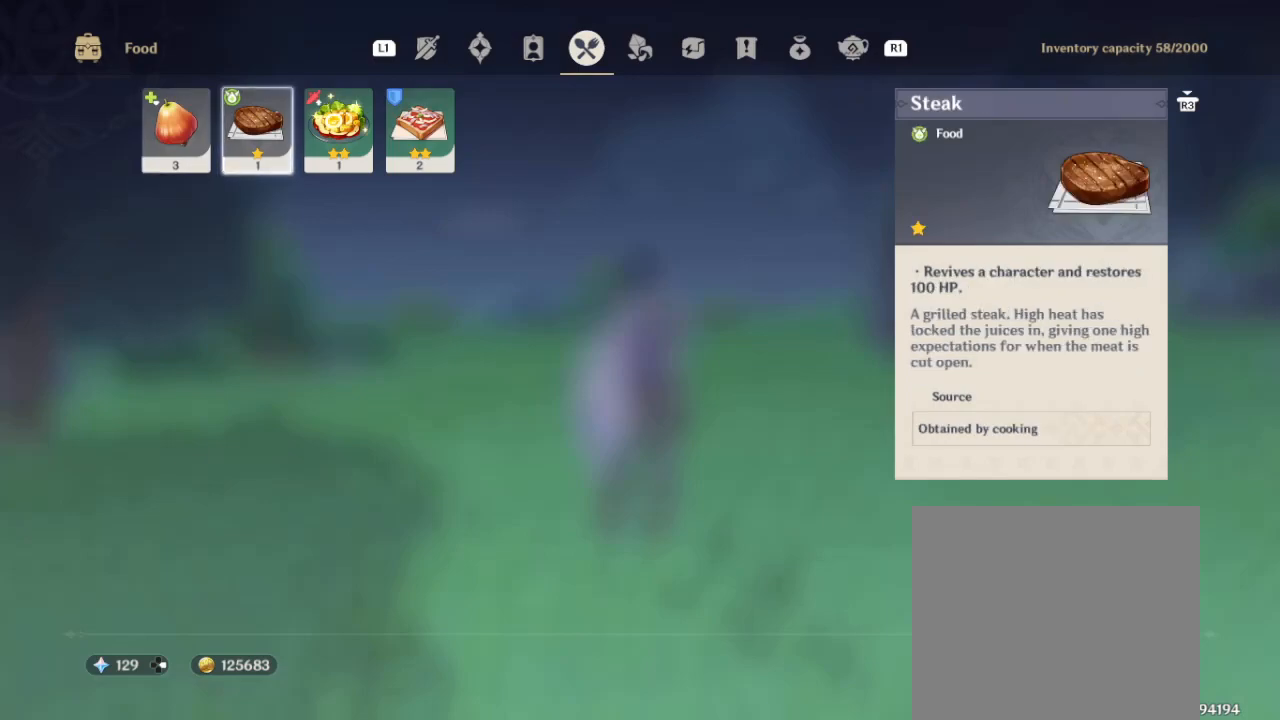
{"dt_ms": 500, "buttons": [], "left_stick": "center", "right_stick": "center", "events": [[100, "left_stick", "center"]]}
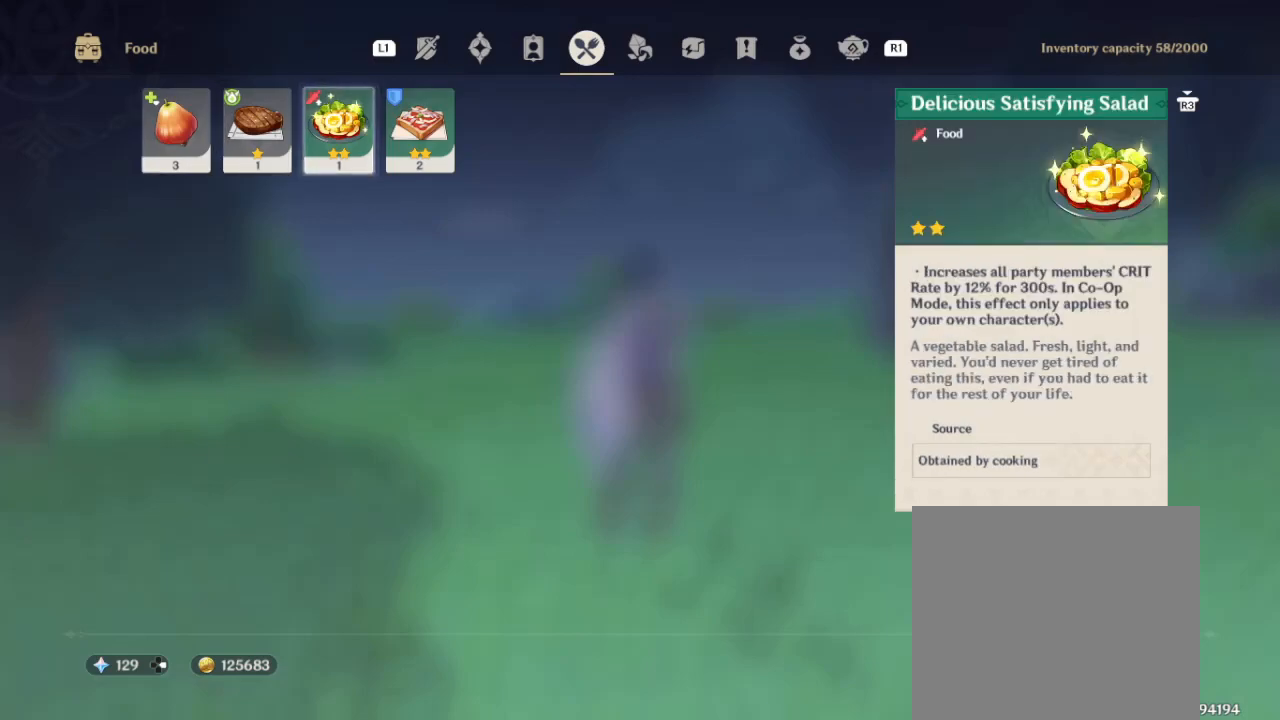
{"dt_ms": 500, "buttons": [], "left_stick": "center", "right_stick": "center", "events": []}
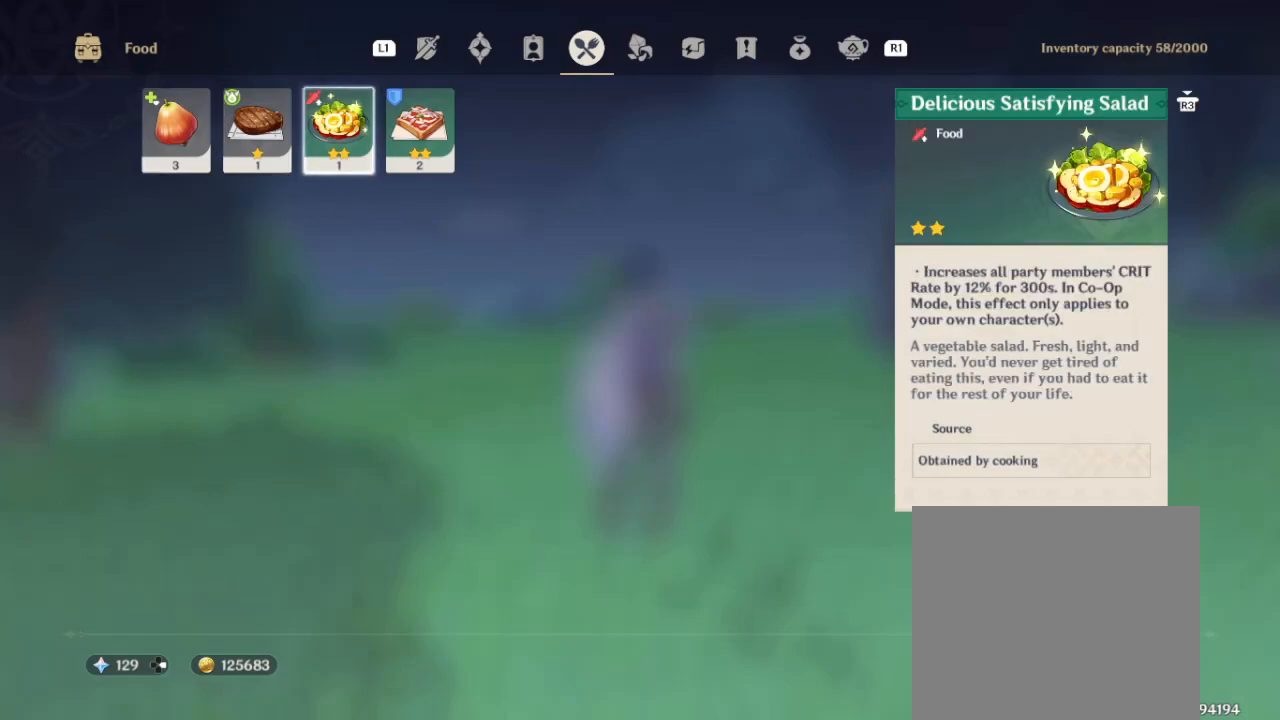
{"dt_ms": 500, "buttons": [], "left_stick": "center", "right_stick": "center", "events": []}
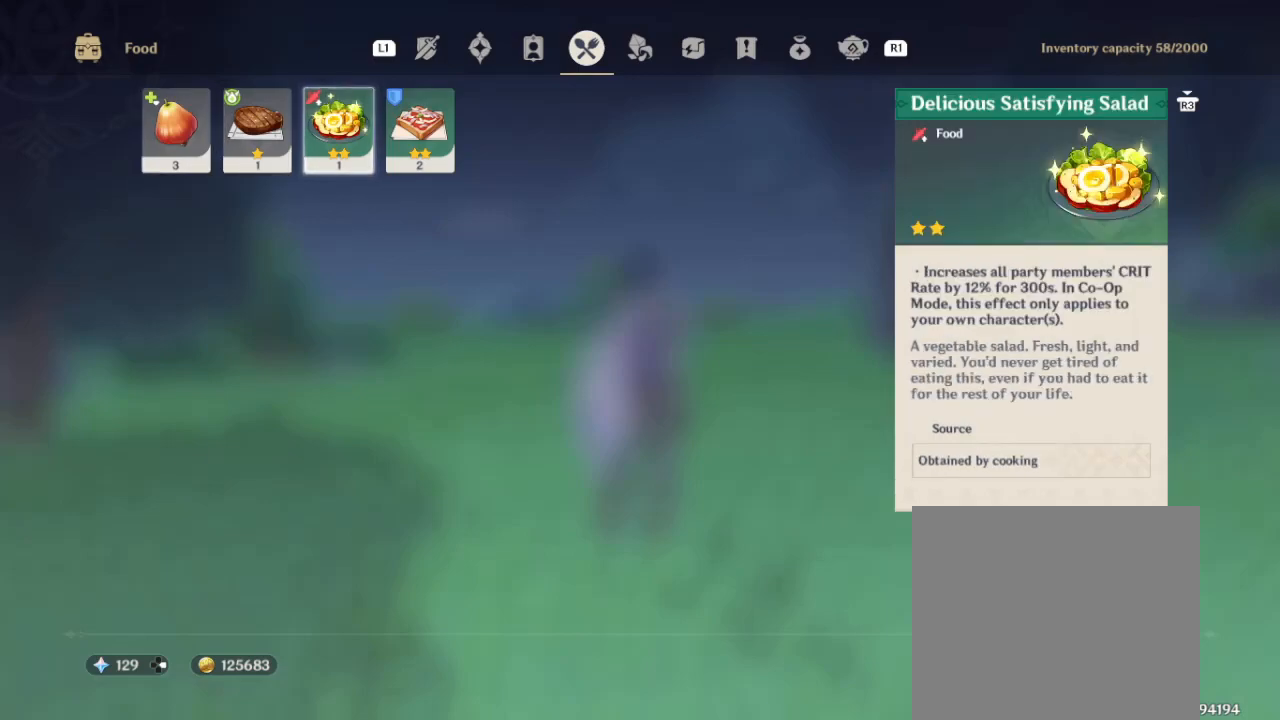
{"dt_ms": 500, "buttons": [], "left_stick": "center", "right_stick": "center", "events": [[317, "CROSS", "down"], [450, "CROSS", "up"]]}
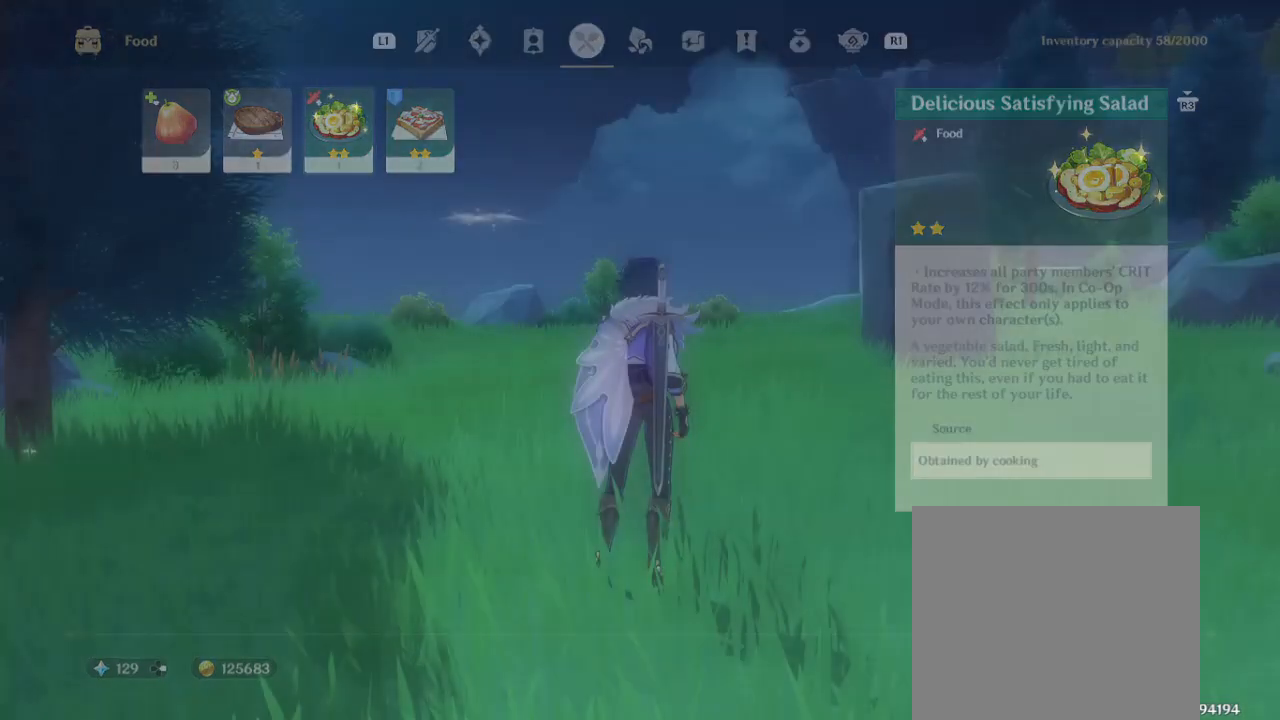
{"dt_ms": 500, "buttons": [], "left_stick": "center", "right_stick": "center", "events": []}
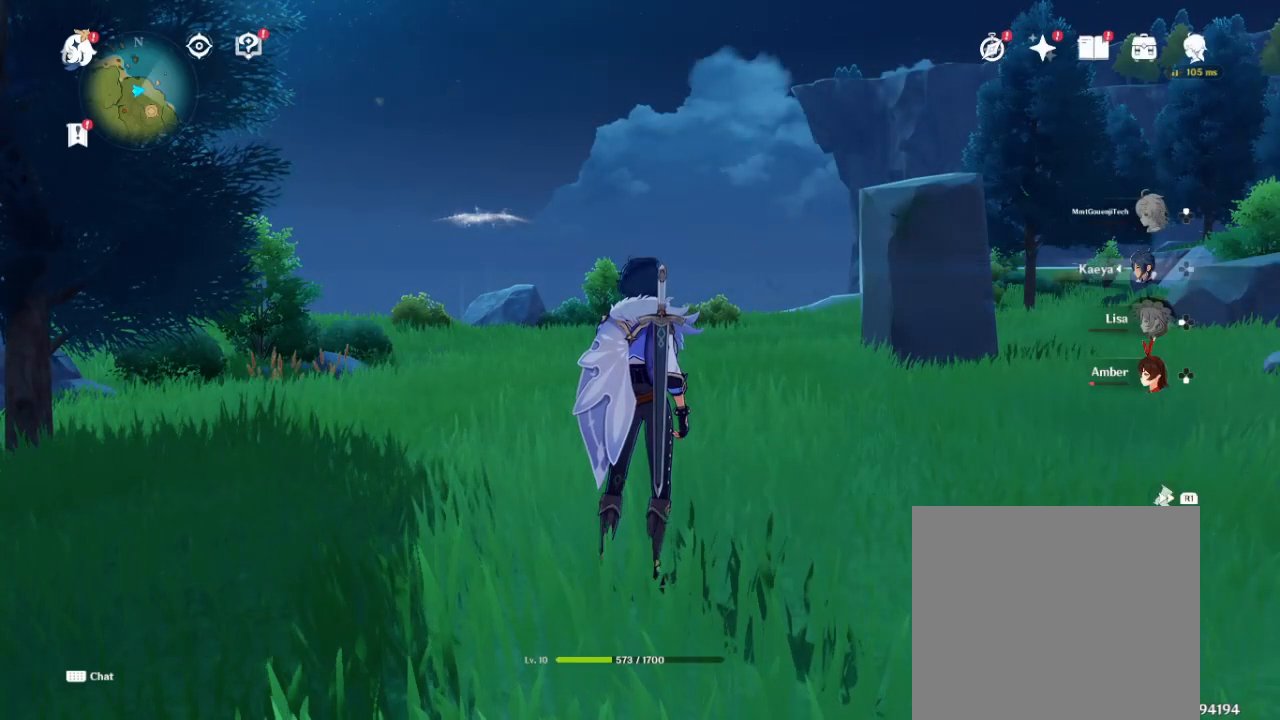
{"dt_ms": 500, "buttons": [], "left_stick": "center", "right_stick": "center", "events": []}
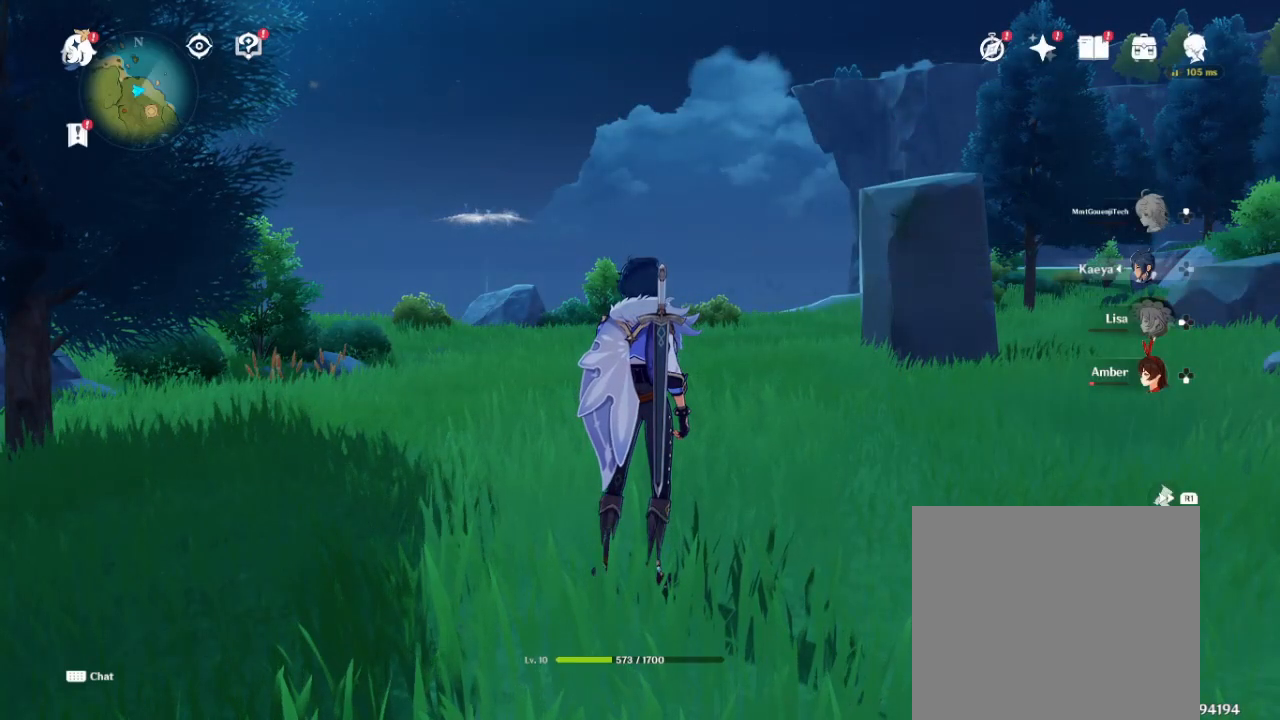
{"dt_ms": 500, "buttons": [], "left_stick": "center", "right_stick": "center", "events": [[50, "DPAD_UP", "down"], [167, "DPAD_UP", "up"]]}
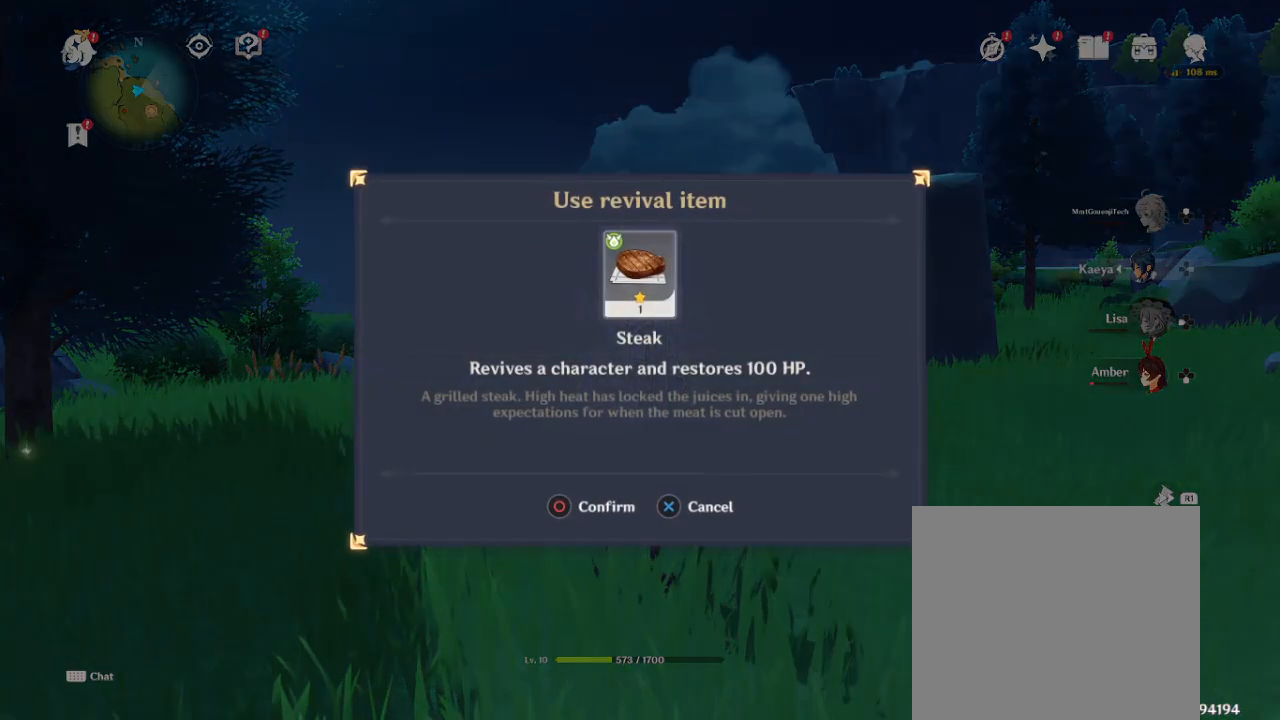
{"dt_ms": 500, "buttons": [], "left_stick": "center", "right_stick": "center", "events": []}
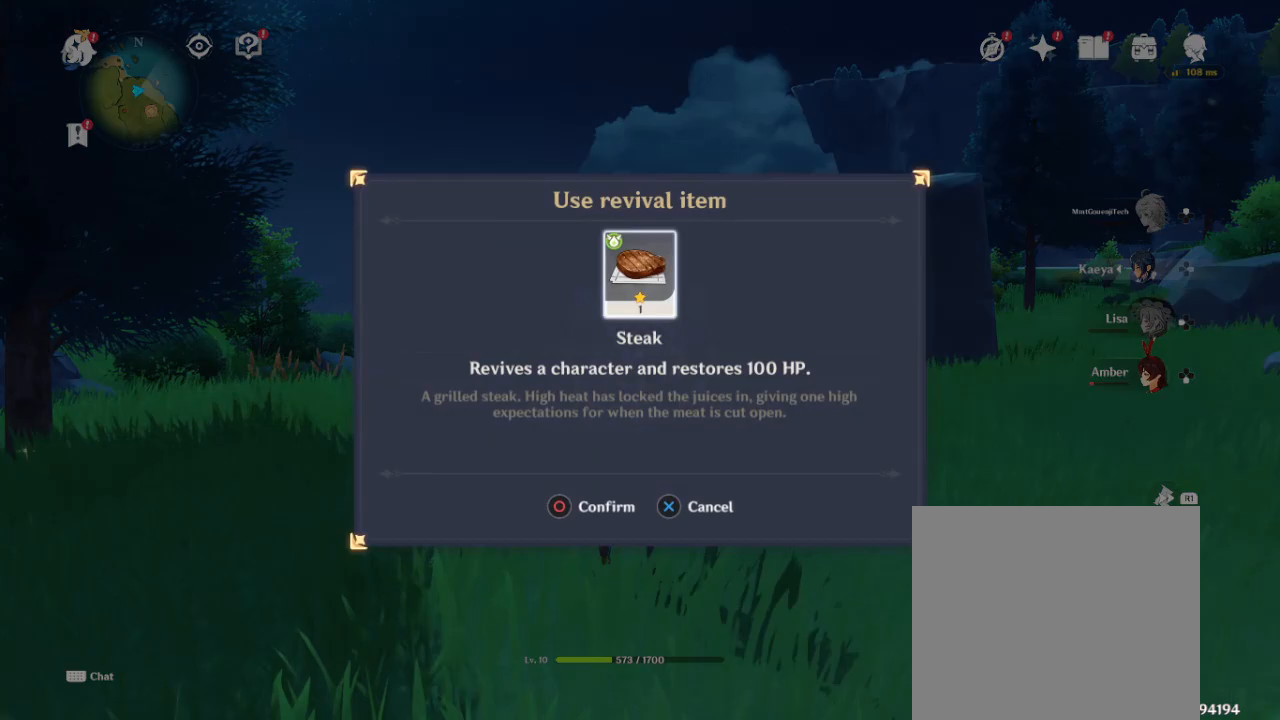
{"dt_ms": 500, "buttons": [], "left_stick": "center", "right_stick": "center", "events": [[350, "CIRCLE", "down"], [500, "CIRCLE", "up"]]}
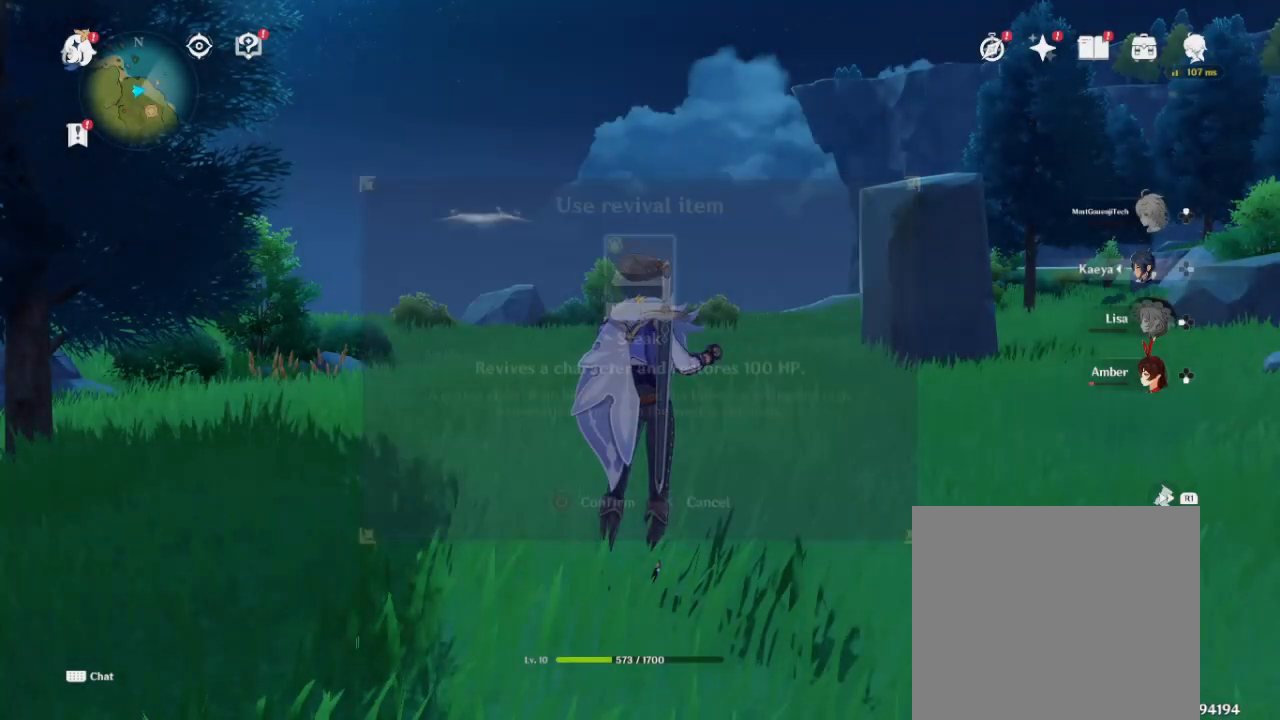
{"dt_ms": 500, "buttons": [], "left_stick": "center", "right_stick": "center", "events": []}
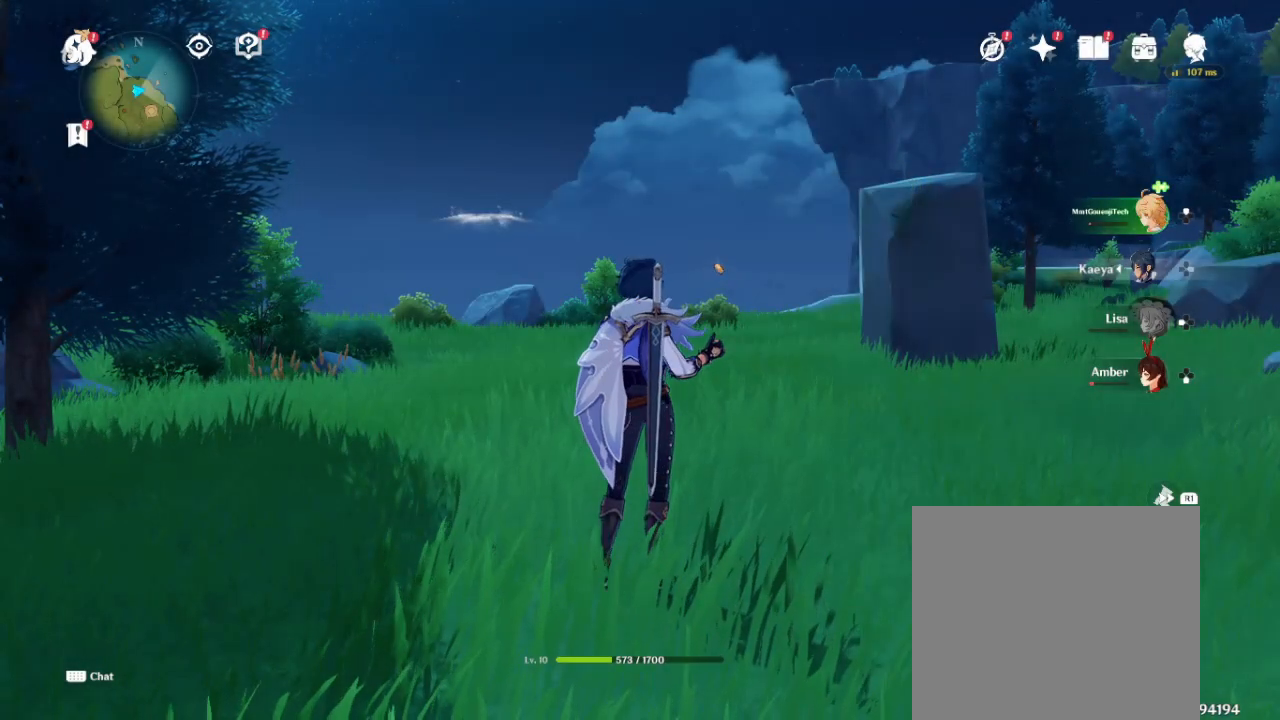
{"dt_ms": 500, "buttons": [], "left_stick": "up", "right_stick": "right", "events": [[17, "left_stick", "up"], [333, "right_stick", "right"]]}
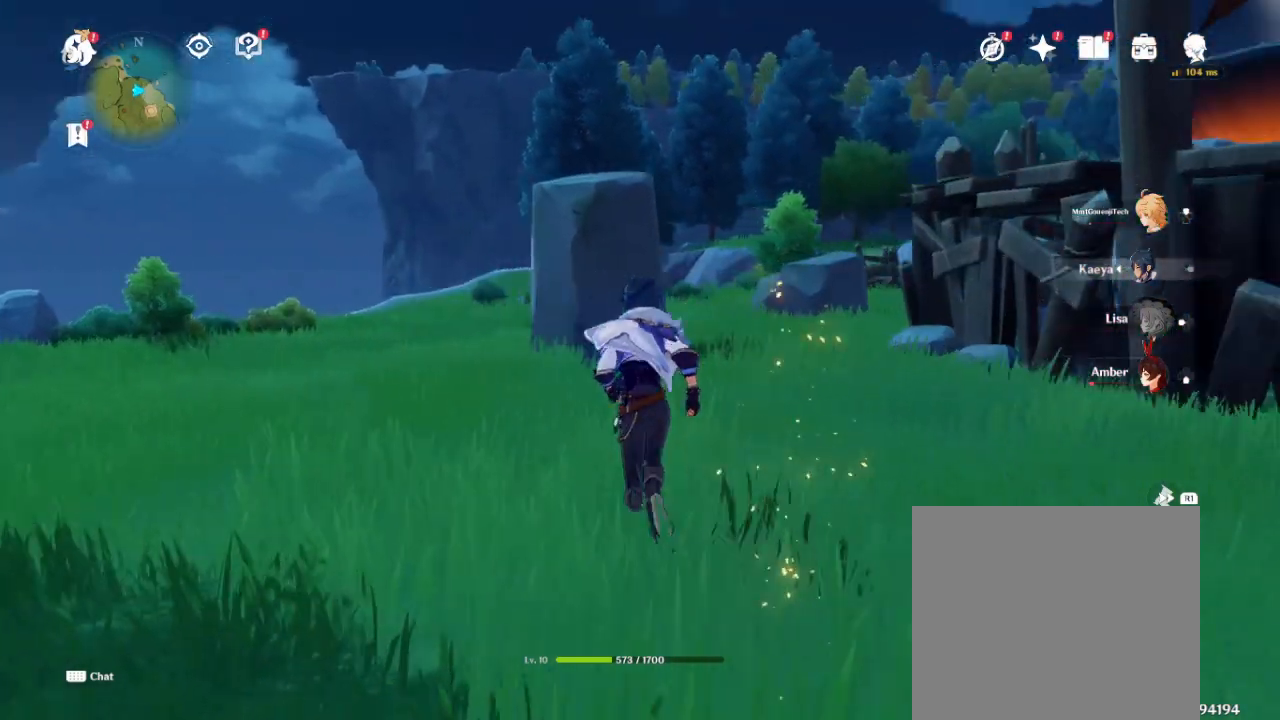
{"dt_ms": 500, "buttons": [], "left_stick": "up", "right_stick": "right", "events": []}
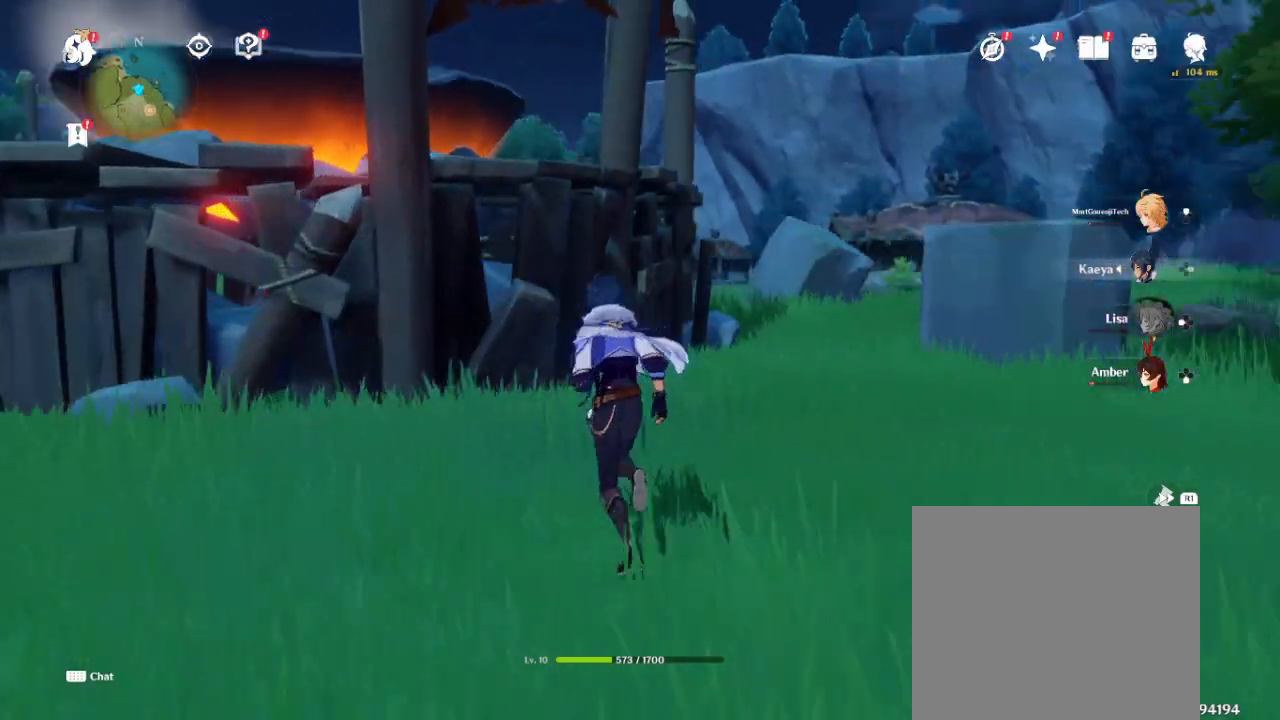
{"dt_ms": 500, "buttons": [], "left_stick": "center", "right_stick": "center", "events": [[483, "left_stick", "center"], [483, "right_stick", "center"]]}
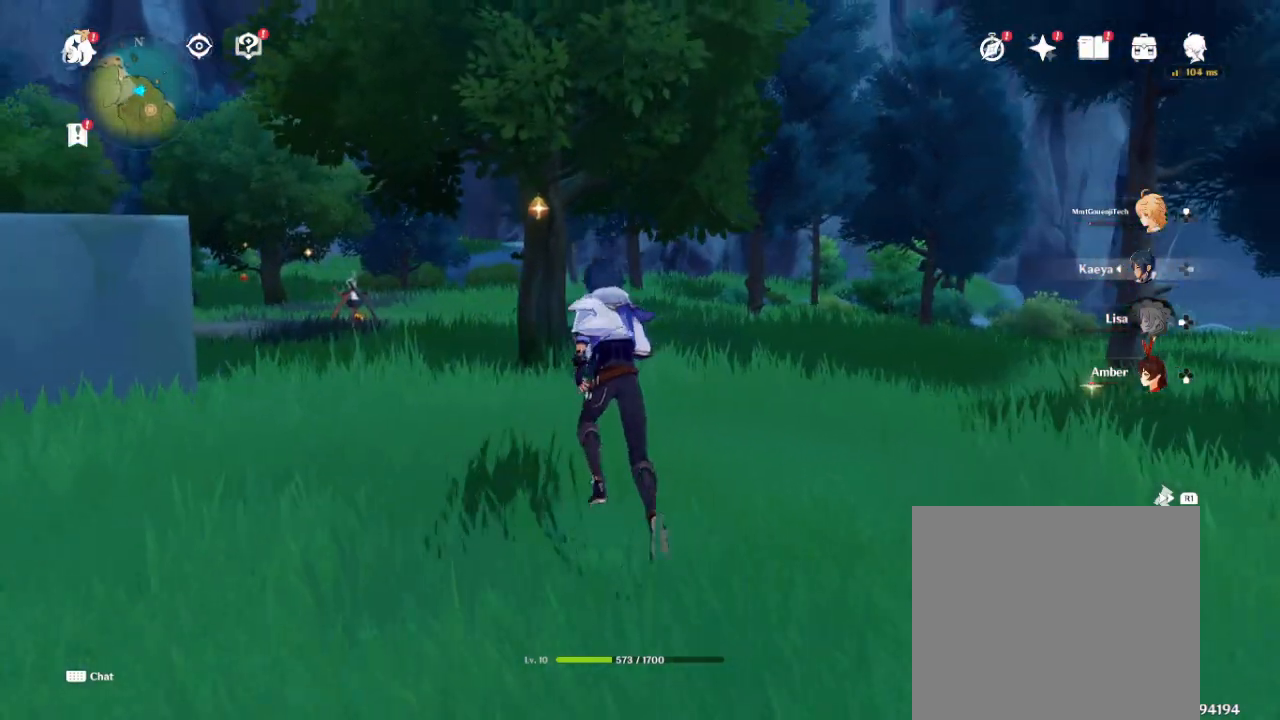
{"dt_ms": 500, "buttons": [], "left_stick": "up-left", "right_stick": "center", "events": [[67, "DPAD_LEFT", "down"], [200, "DPAD_LEFT", "up"], [433, "left_stick", "up-left"]]}
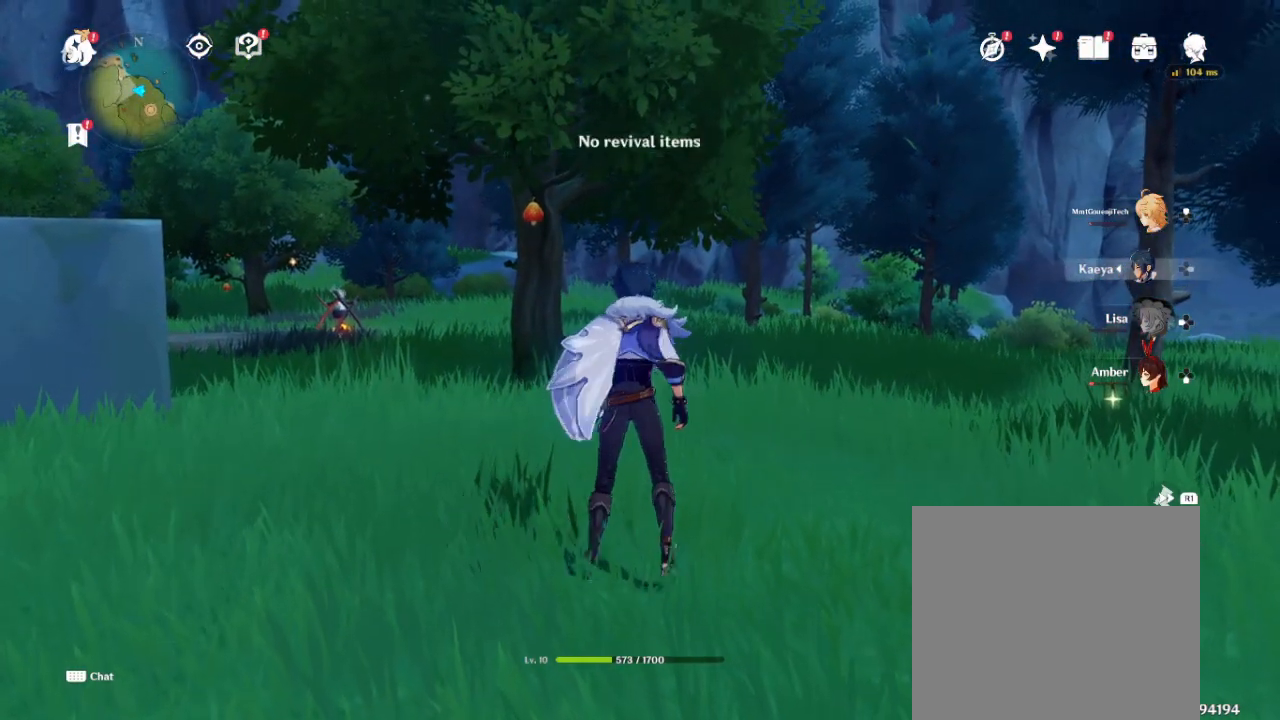
{"dt_ms": 500, "buttons": [], "left_stick": "up", "right_stick": "center", "events": [[450, "left_stick", "up"]]}
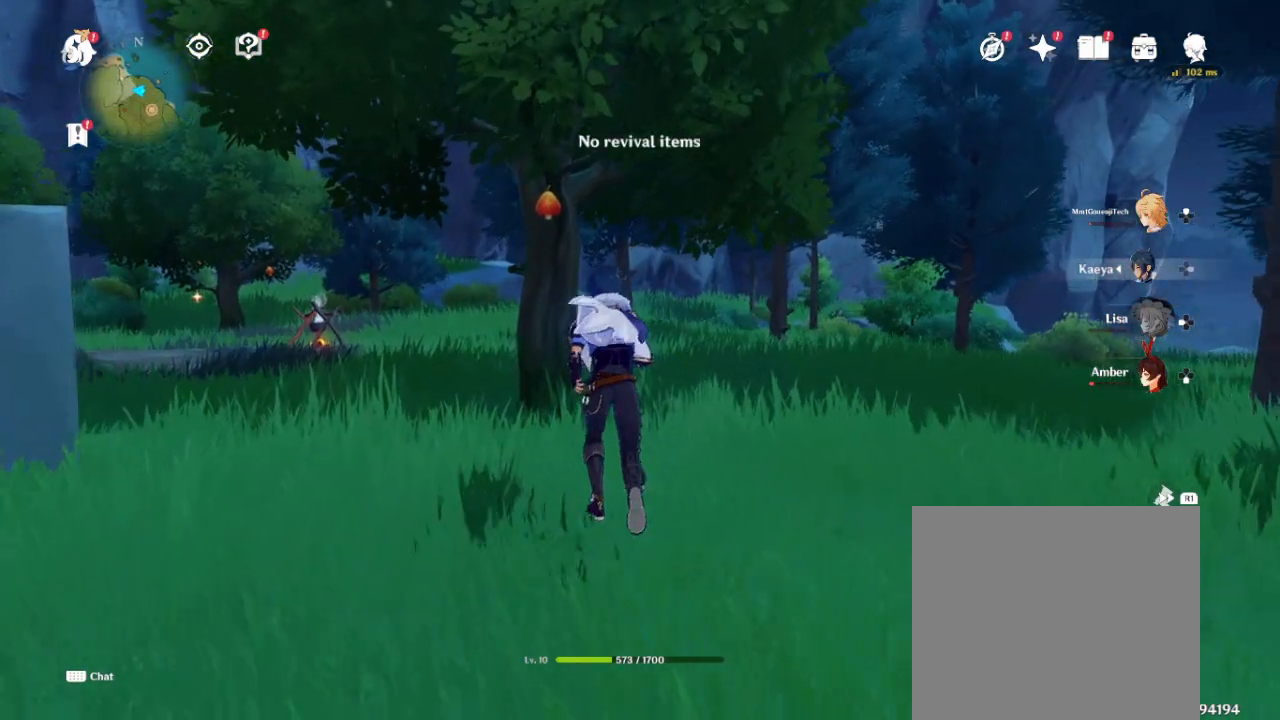
{"dt_ms": 500, "buttons": [], "left_stick": "up", "right_stick": "center", "events": [[67, "left_stick", "up-right"], [283, "left_stick", "up"]]}
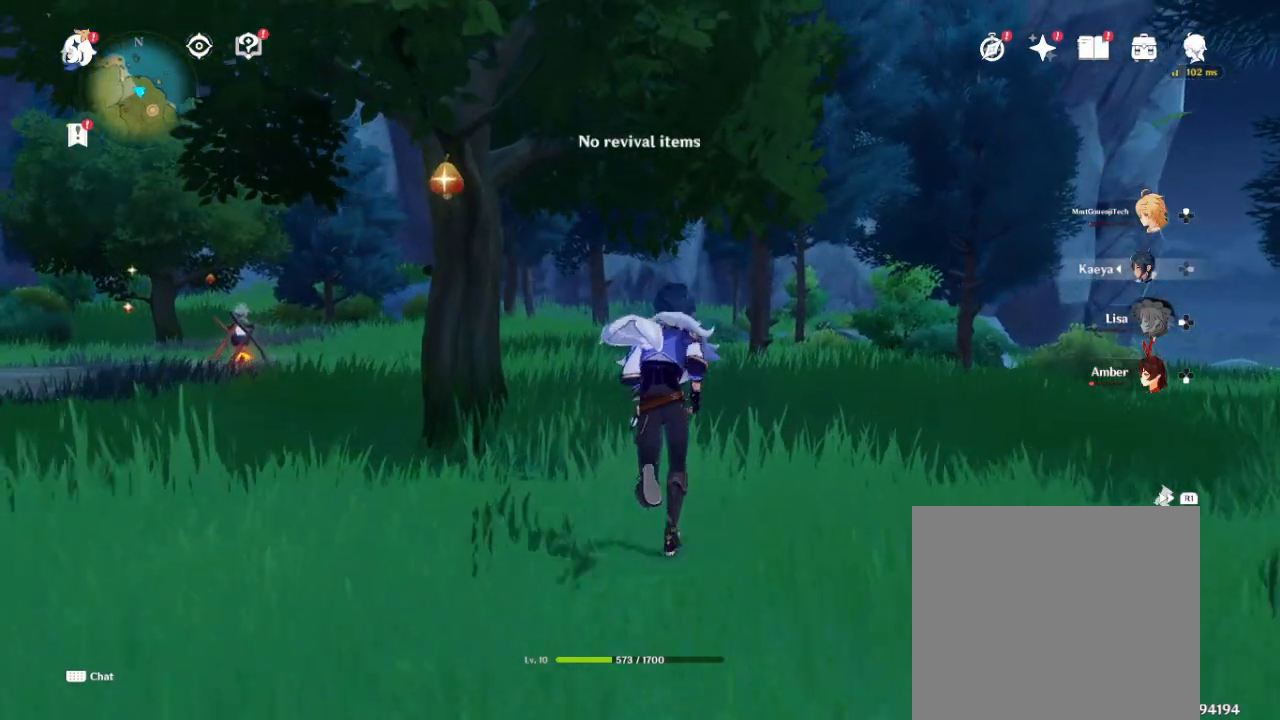
{"dt_ms": 500, "buttons": [], "left_stick": "up-right", "right_stick": "center", "events": [[133, "right_stick", "down-left"], [350, "left_stick", "up-right"], [350, "right_stick", "center"]]}
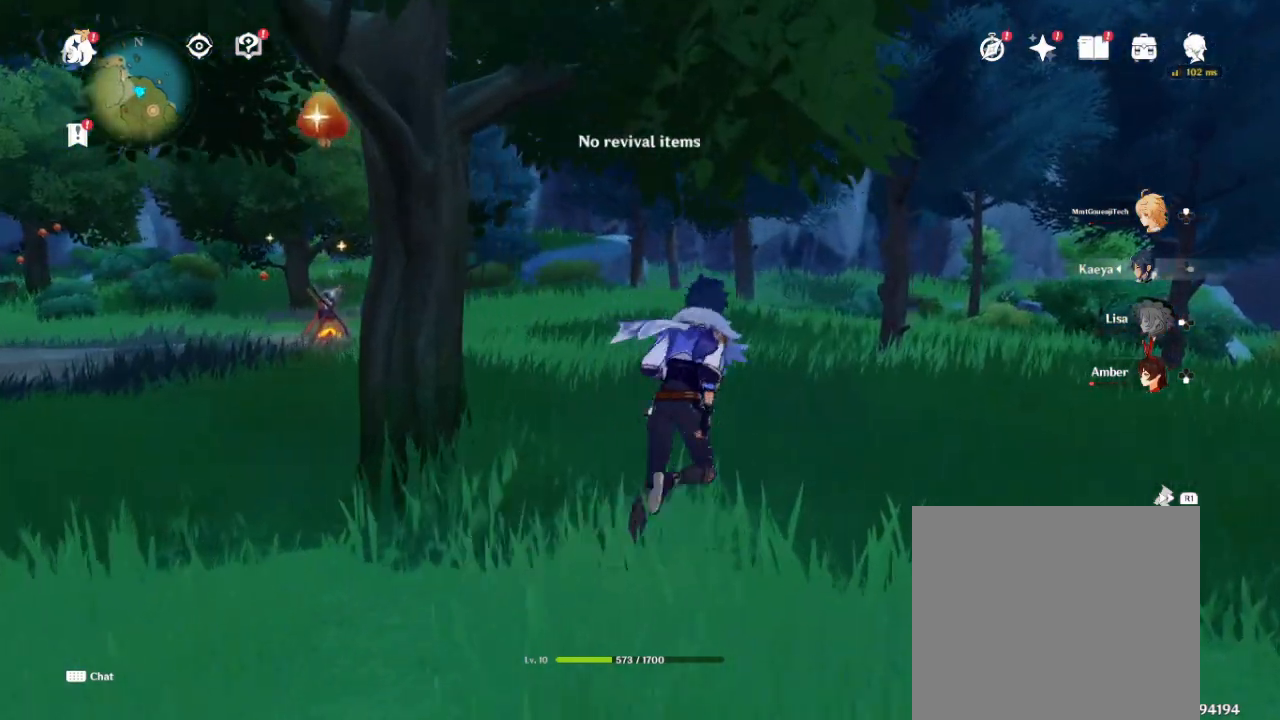
{"dt_ms": 500, "buttons": [], "left_stick": "up", "right_stick": "center", "events": [[233, "left_stick", "up"], [267, "right_stick", "down-left"], [333, "right_stick", "left"], [483, "right_stick", "center"]]}
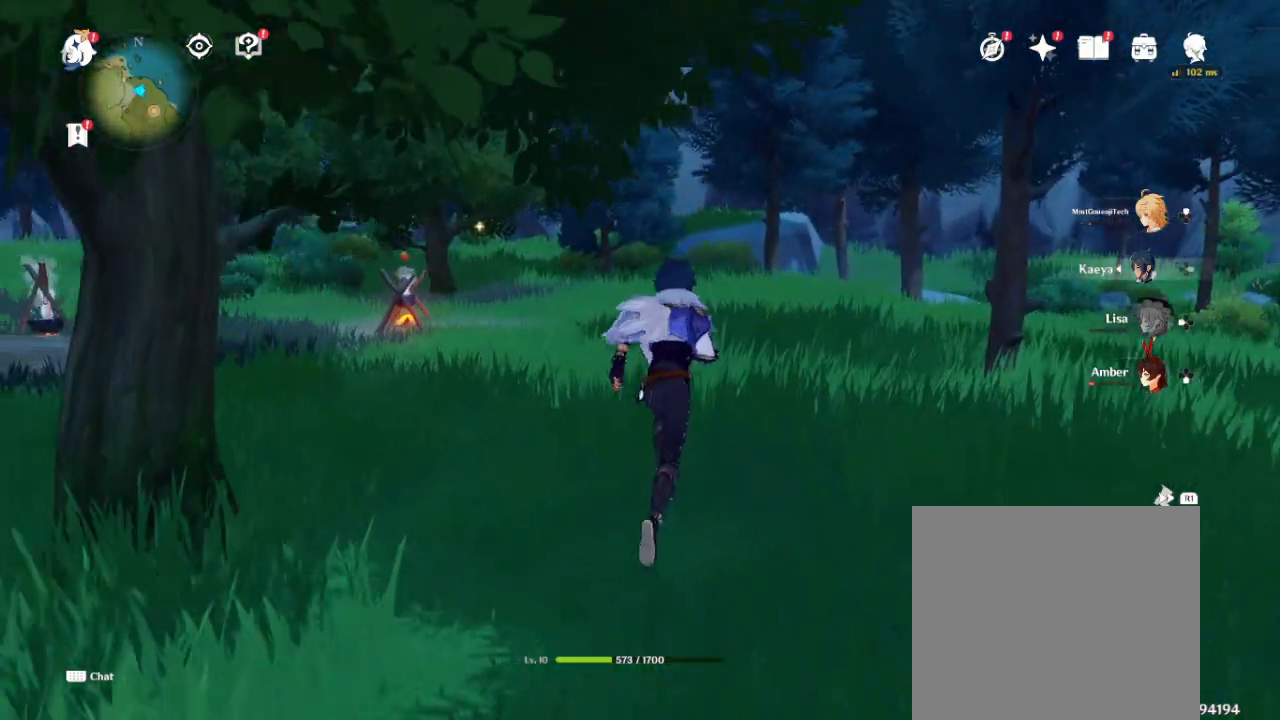
{"dt_ms": 1000, "buttons": [], "left_stick": "up-left", "right_stick": "center", "events": [[333, "left_stick", "up-left"], [467, "right_stick", "down-left"], [583, "left_stick", "up"], [617, "right_stick", "center"], [883, "left_stick", "up-left"]]}
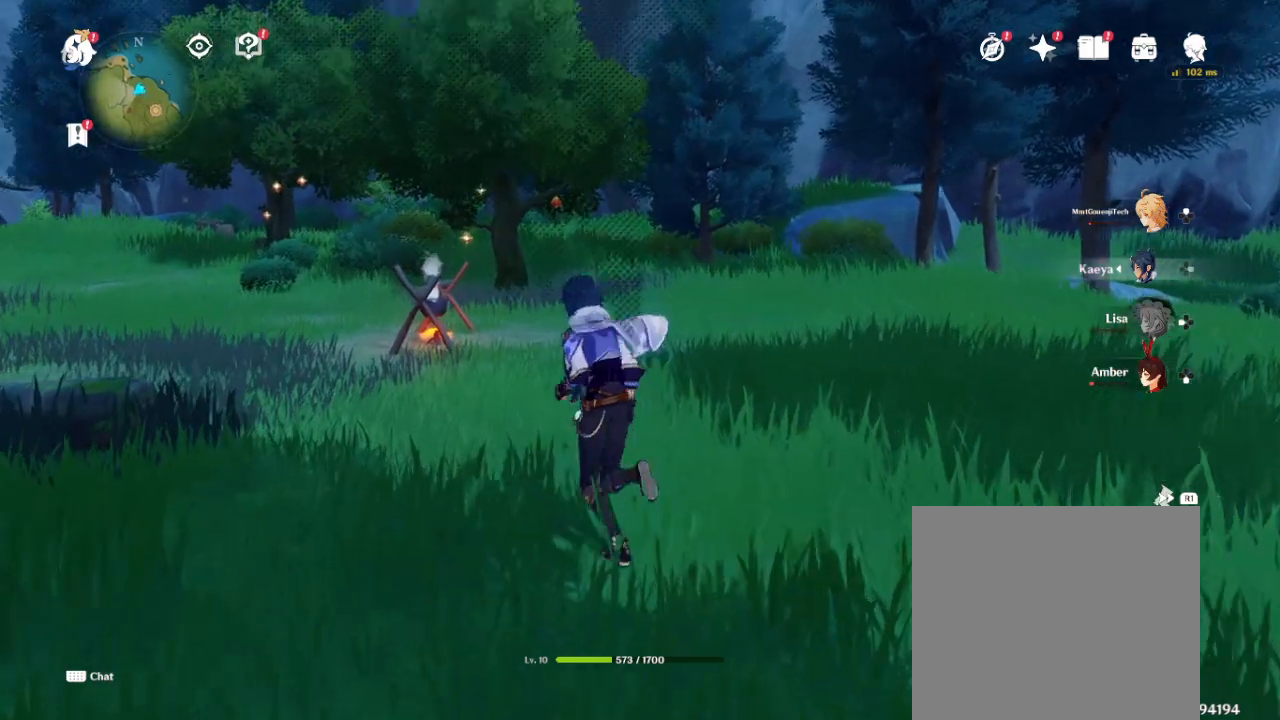
{"dt_ms": 500, "buttons": [], "left_stick": "up", "right_stick": "center", "events": [[67, "right_stick", "down-left"], [117, "left_stick", "up"], [150, "right_stick", "center"]]}
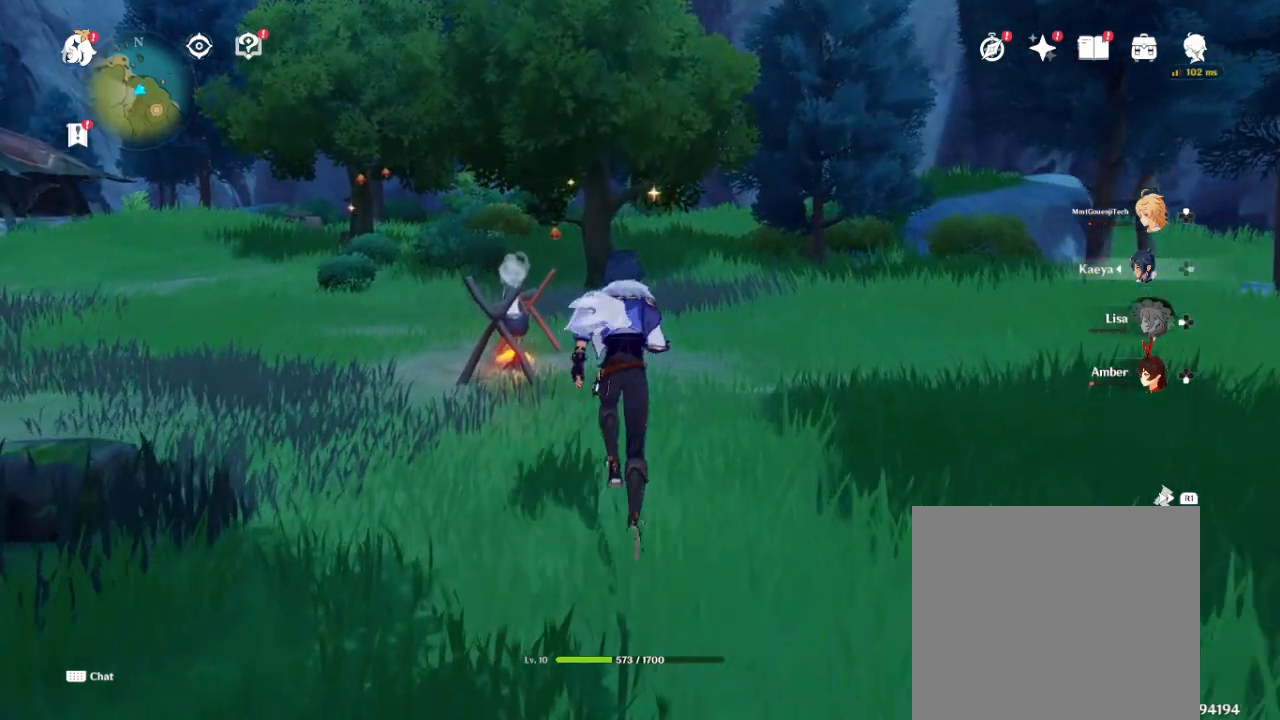
{"dt_ms": 500, "buttons": [], "left_stick": "center", "right_stick": "center", "events": [[417, "left_stick", "center"]]}
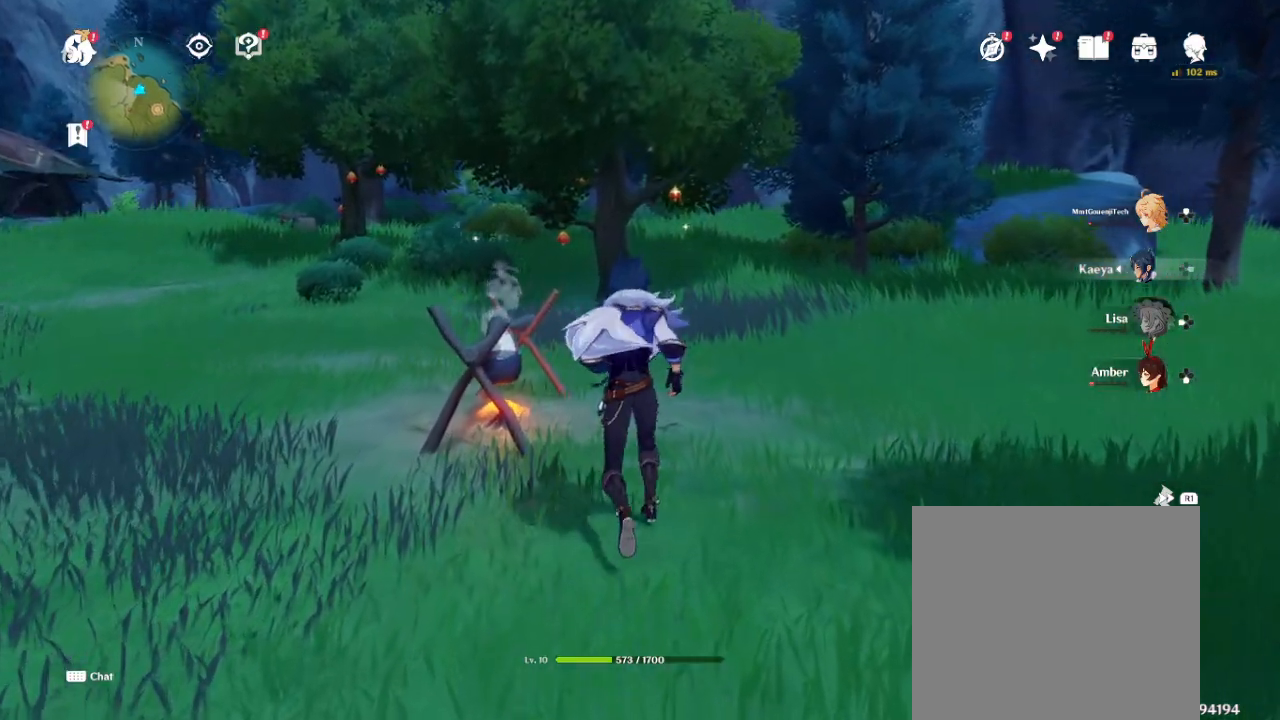
{"dt_ms": 500, "buttons": ["CIRCLE"], "left_stick": "center", "right_stick": "center", "events": [[167, "left_stick", "left"], [317, "left_stick", "center"], [467, "CIRCLE", "down"]]}
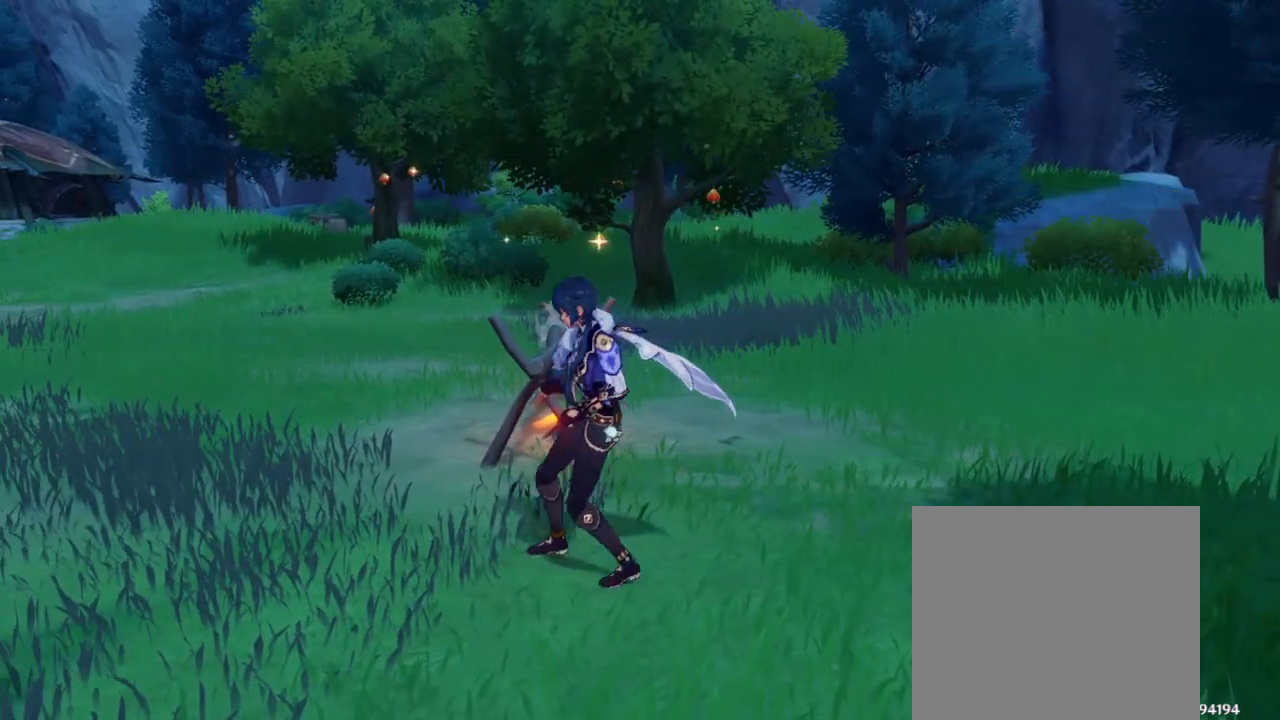
{"dt_ms": 500, "buttons": ["CIRCLE"], "left_stick": "center", "right_stick": "center", "events": []}
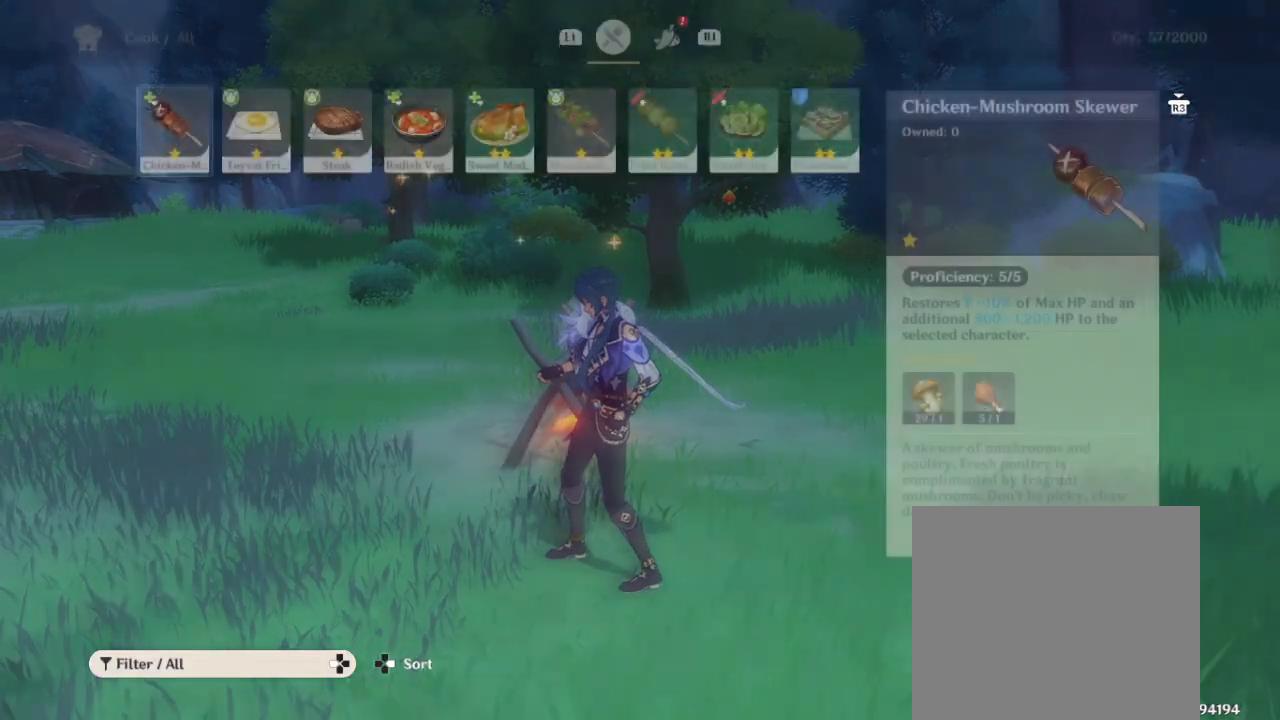
{"dt_ms": 500, "buttons": [], "left_stick": "center", "right_stick": "center", "events": [[33, "CIRCLE", "up"]]}
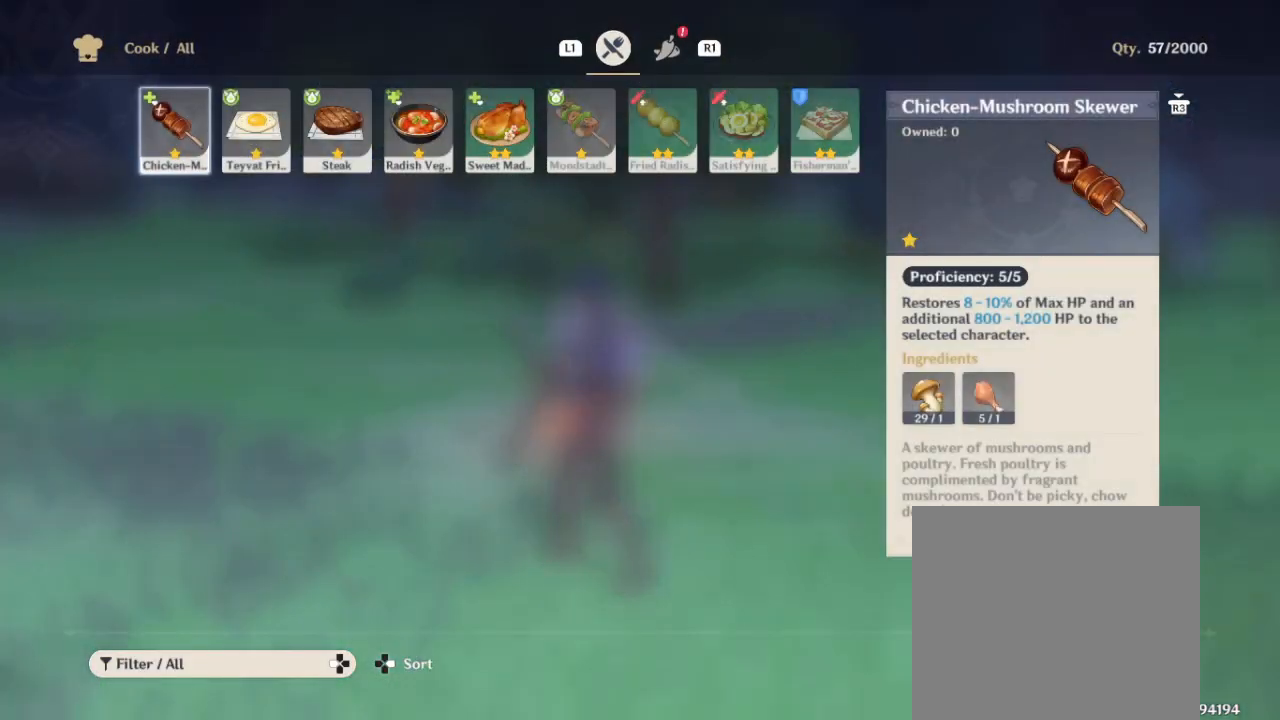
{"dt_ms": 500, "buttons": [], "left_stick": "center", "right_stick": "center", "events": [[283, "left_stick", "right"], [417, "left_stick", "center"]]}